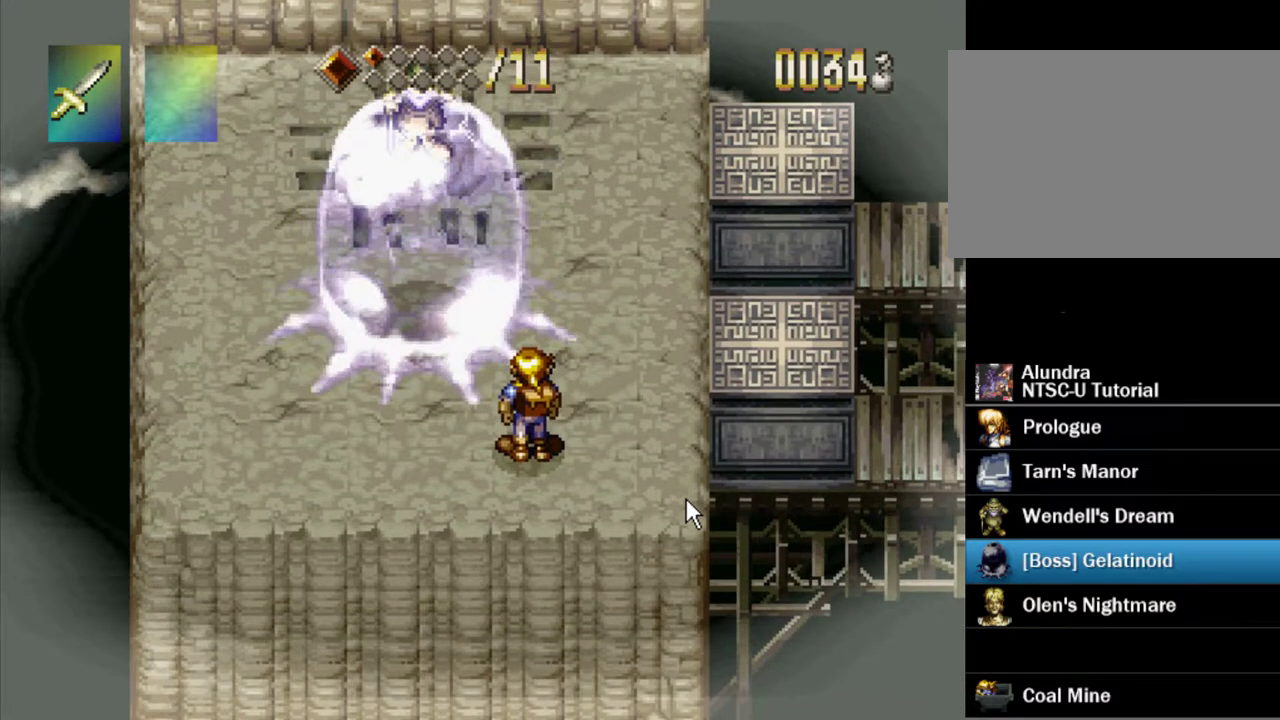
Gameplay with a controller (PlayStation layout); each line is a JSON object with the inputs held at the frame after it (dt_ms = milliseconds from this image to that frame). "events" lists button and stick changes between this image and that frame as [ms after this image, input, new state], when the widget could be followed in between. Not read: L3 R3.
{"dt_ms": 300, "buttons": ["SQUARE"], "events": [[250, "SQUARE", "down"]]}
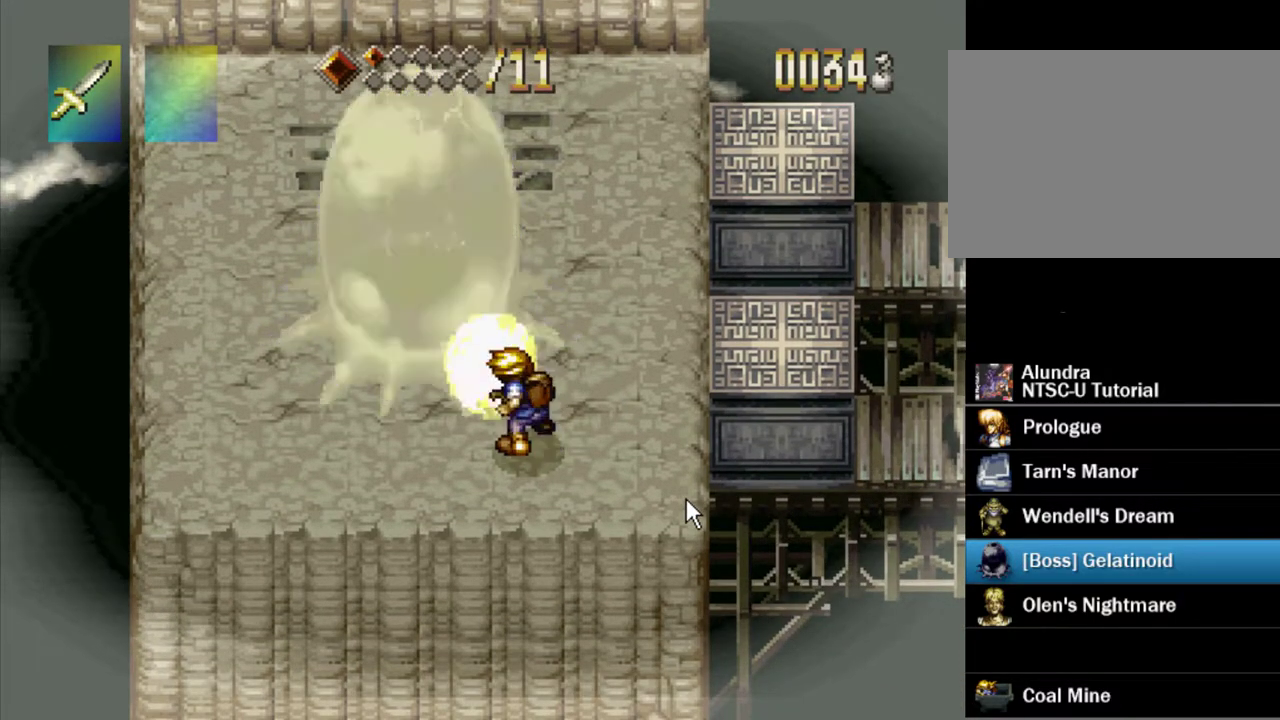
{"dt_ms": 700, "buttons": [], "events": [[83, "SQUARE", "up"]]}
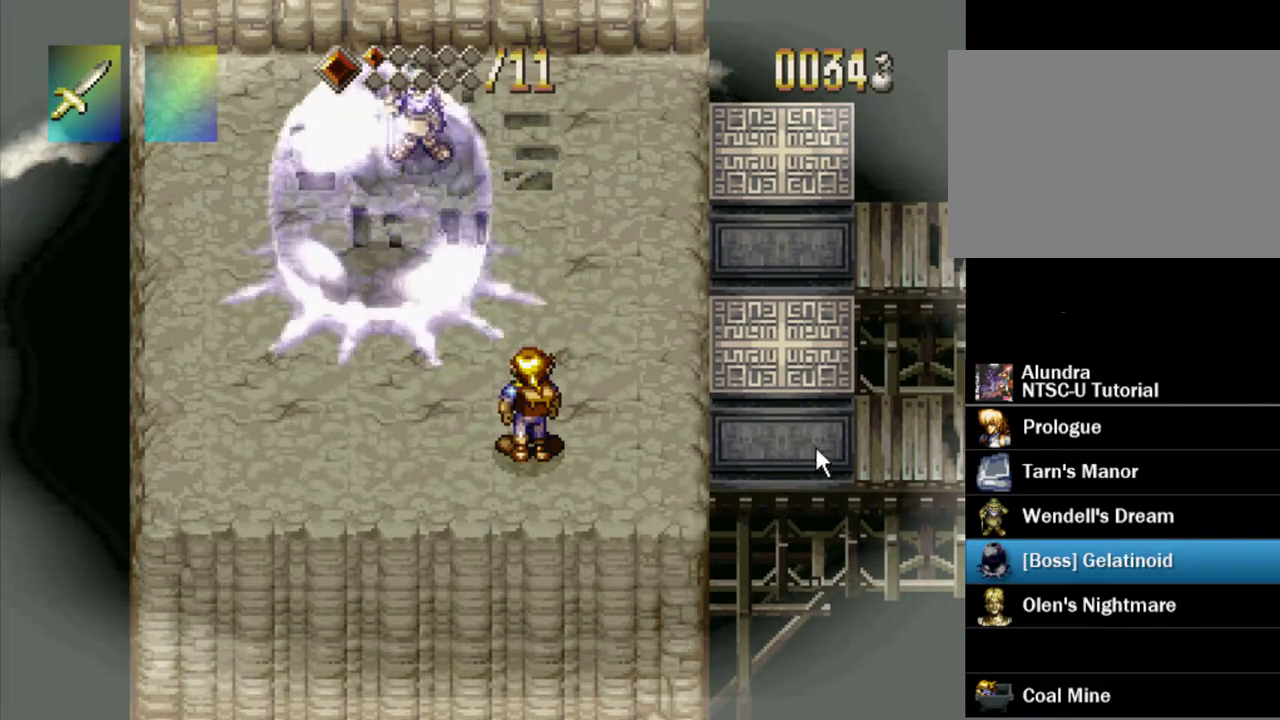
{"dt_ms": 700, "buttons": ["DPAD_DOWN"], "events": [[517, "DPAD_DOWN", "down"]]}
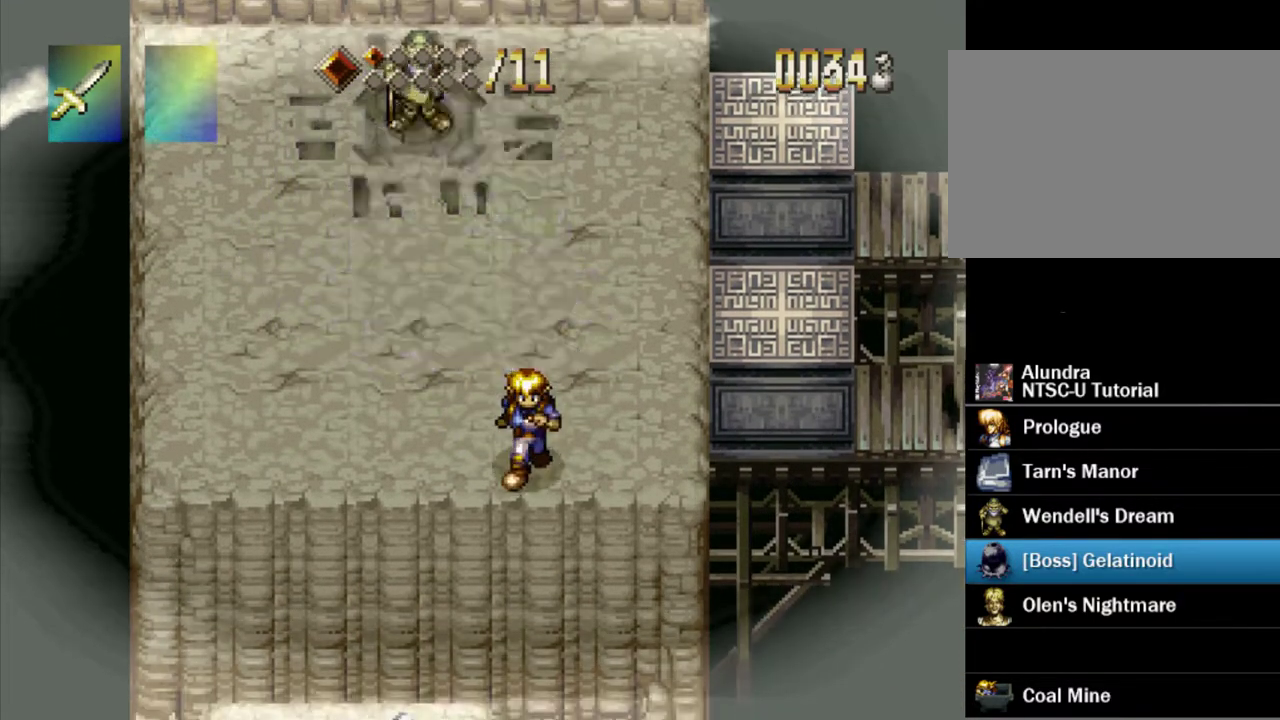
{"dt_ms": 300, "buttons": [], "events": [[200, "DPAD_DOWN", "up"]]}
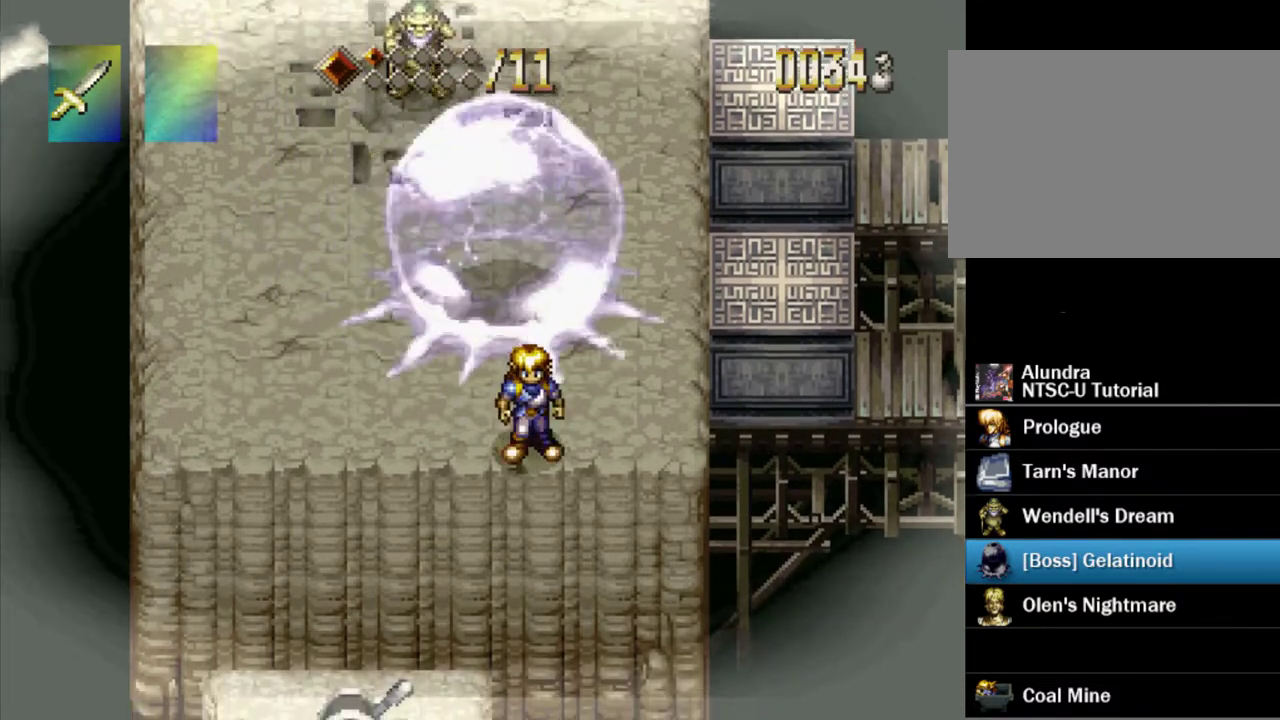
{"dt_ms": 600, "buttons": [], "events": []}
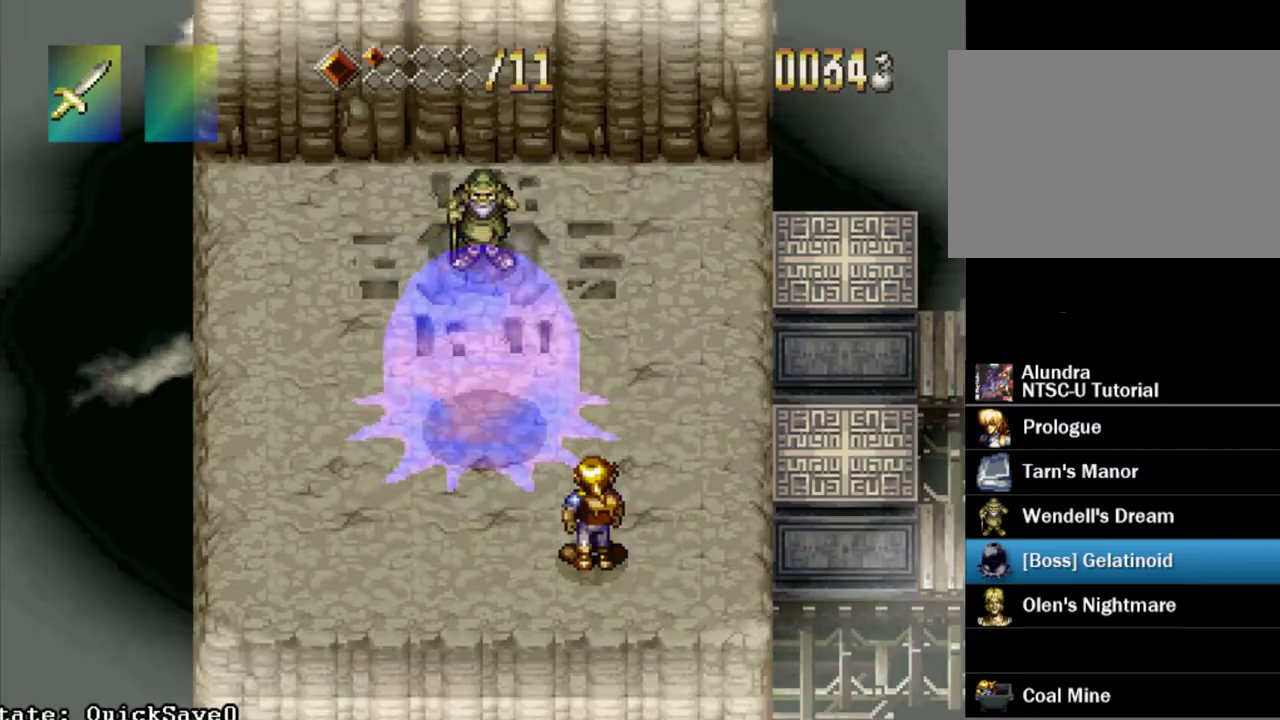
{"dt_ms": 400, "buttons": [], "events": []}
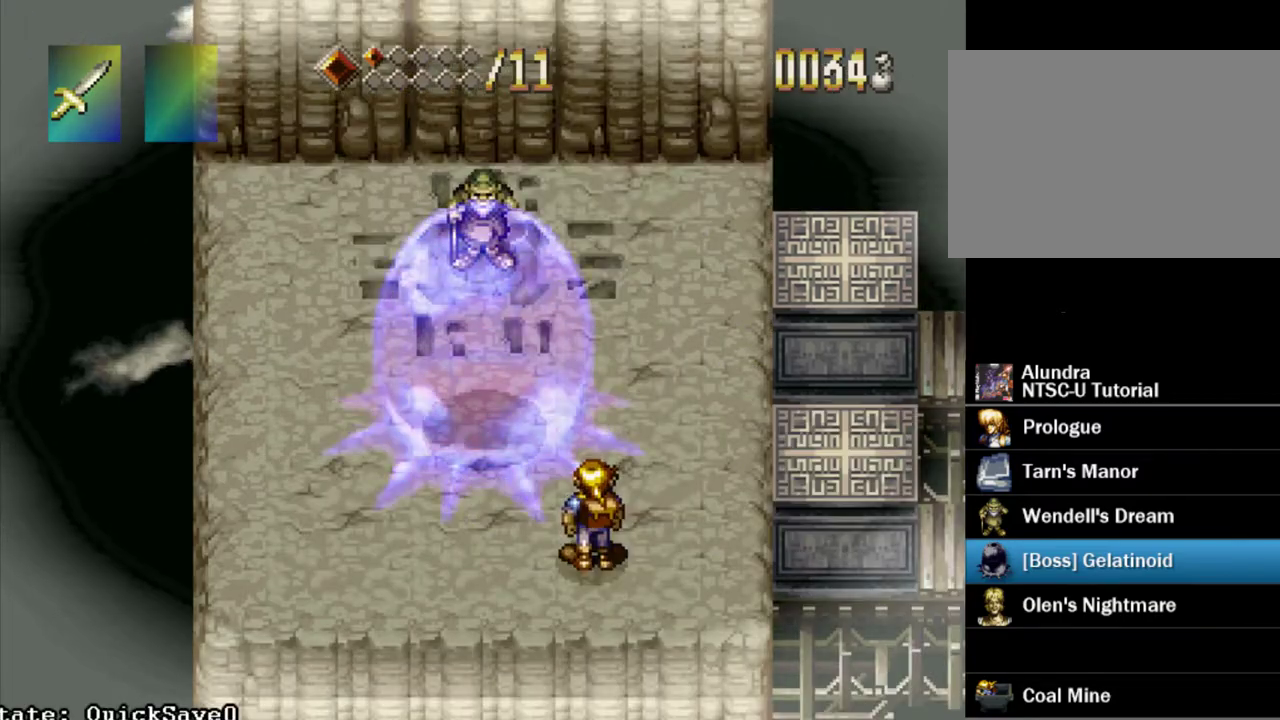
{"dt_ms": 500, "buttons": [], "events": []}
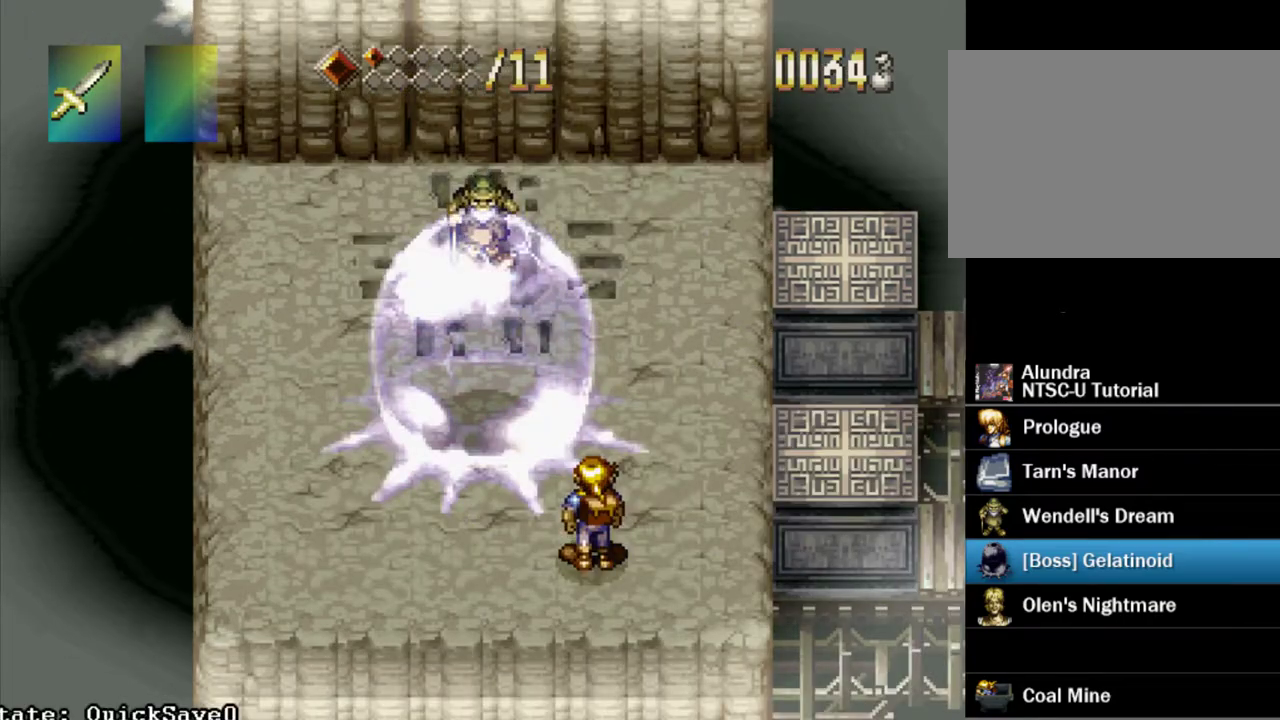
{"dt_ms": 400, "buttons": [], "events": []}
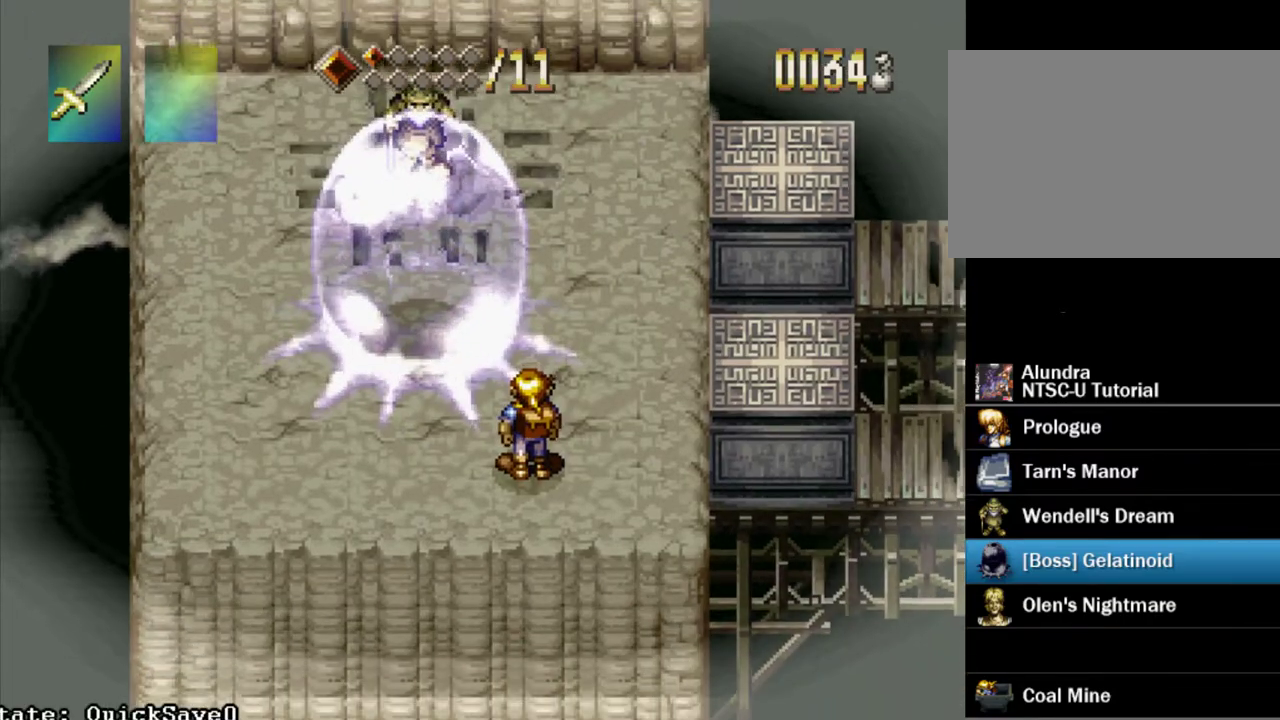
{"dt_ms": 600, "buttons": ["TRIANGLE"], "events": [[67, "TRIANGLE", "down"]]}
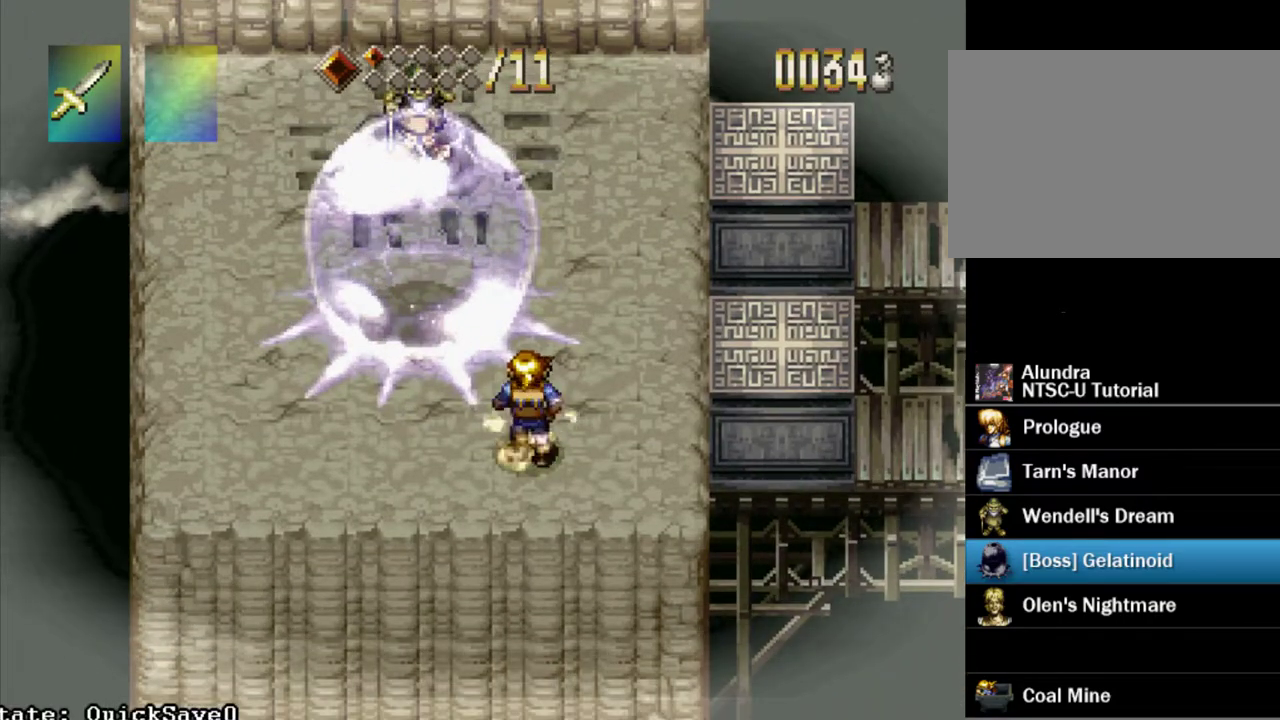
{"dt_ms": 400, "buttons": ["CROSS", "TRIANGLE", "DPAD_UP"], "events": [[183, "CROSS", "down"], [383, "DPAD_UP", "down"]]}
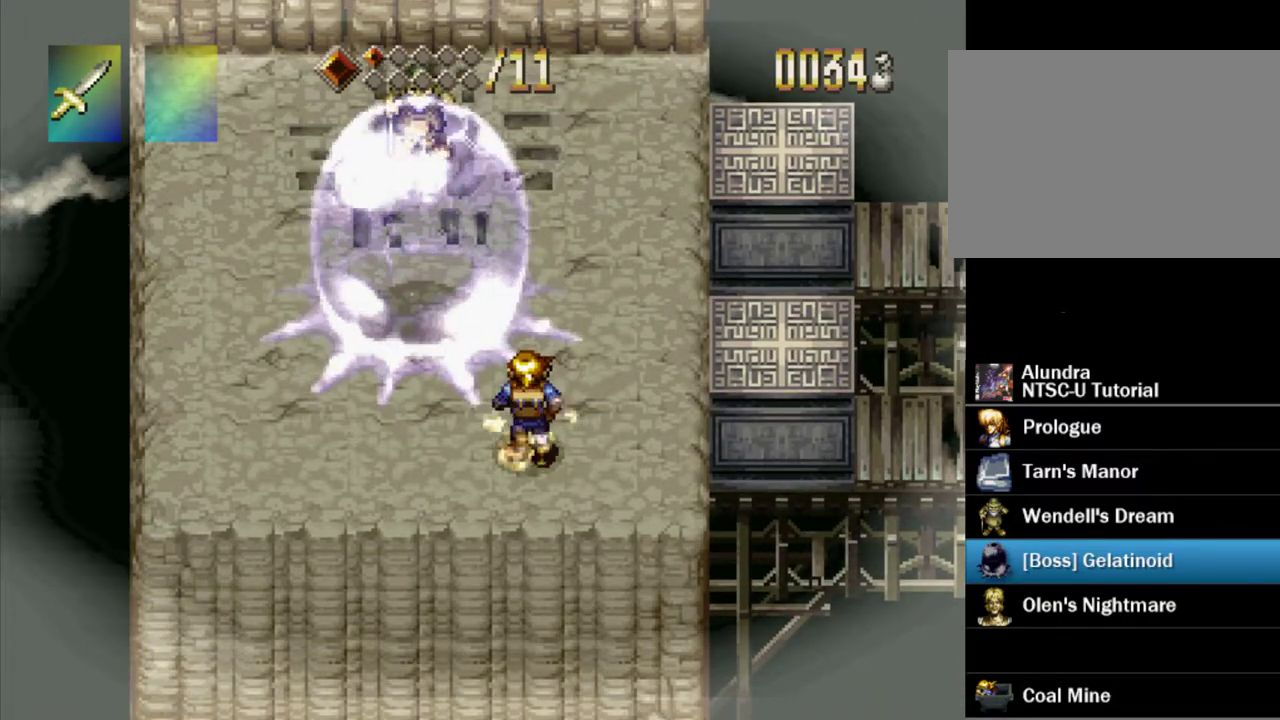
{"dt_ms": 600, "buttons": ["CROSS", "TRIANGLE", "DPAD_UP"], "events": []}
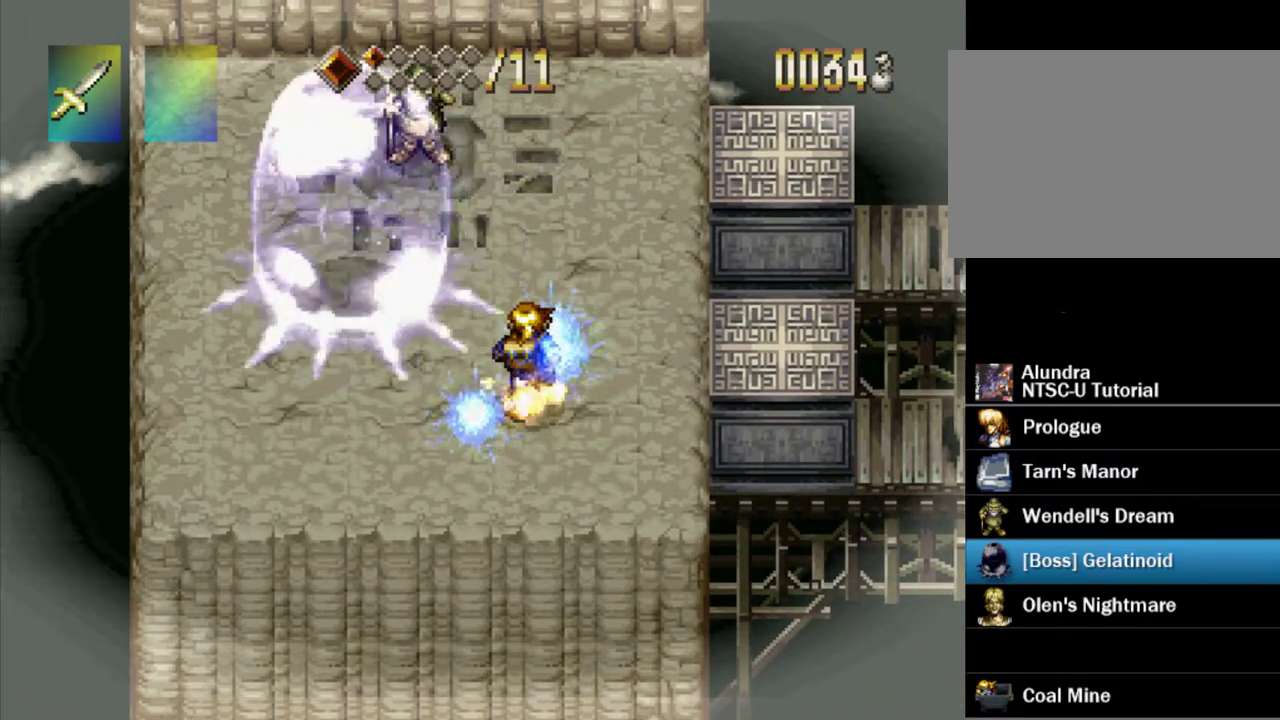
{"dt_ms": 500, "buttons": [], "events": [[133, "DPAD_UP", "up"], [183, "CROSS", "up"], [183, "TRIANGLE", "up"]]}
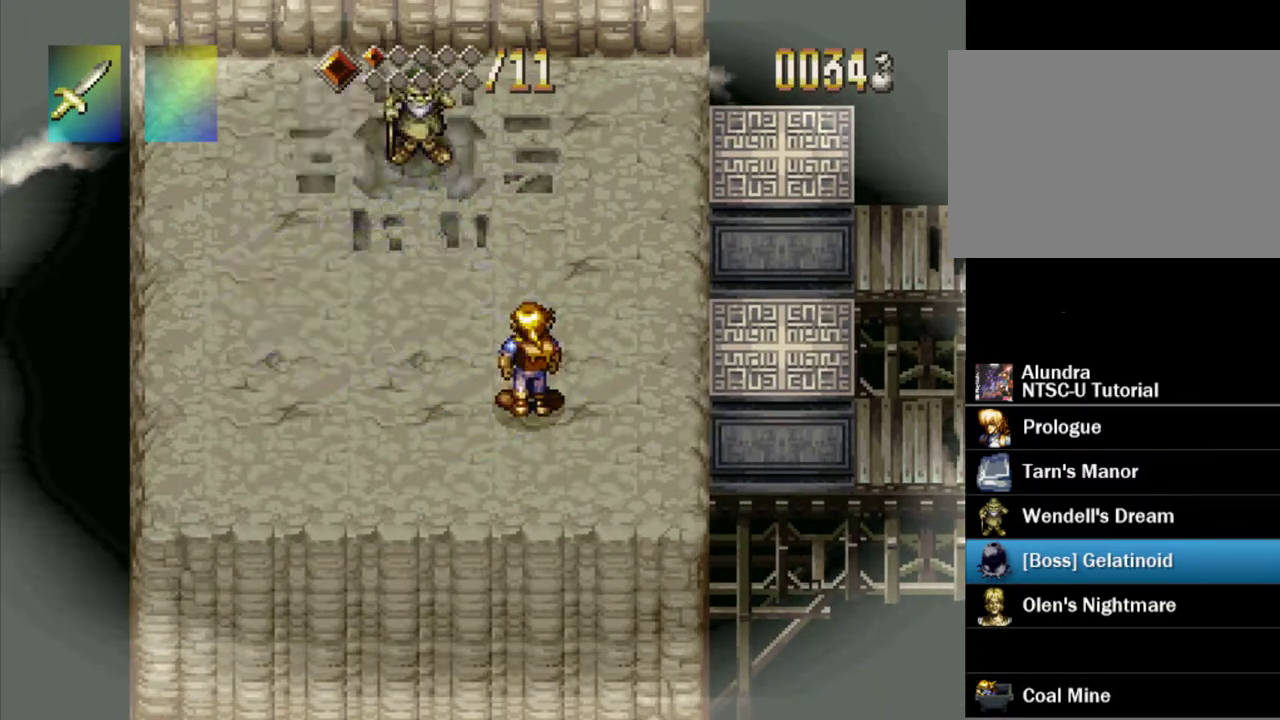
{"dt_ms": 500, "buttons": ["DPAD_DOWN"], "events": [[133, "DPAD_DOWN", "down"]]}
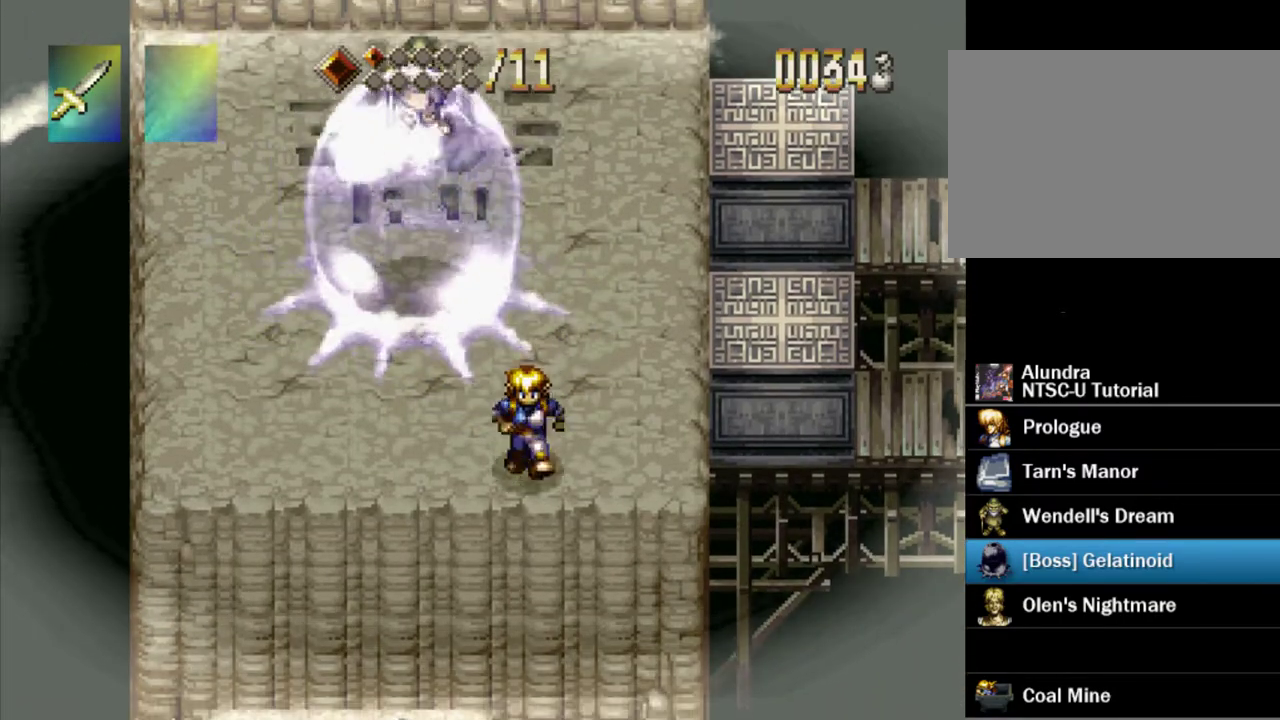
{"dt_ms": 400, "buttons": ["DPAD_RIGHT"], "events": [[167, "DPAD_DOWN", "up"], [317, "DPAD_RIGHT", "down"]]}
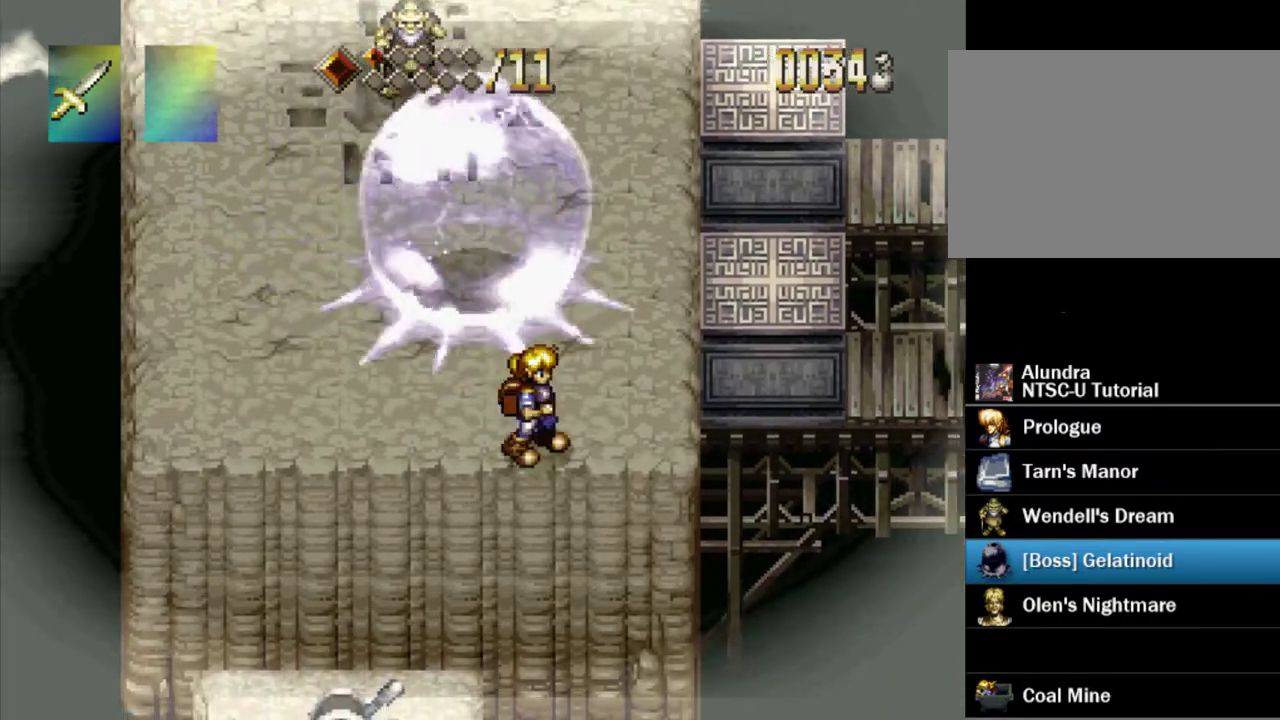
{"dt_ms": 300, "buttons": ["TRIANGLE"], "events": [[233, "DPAD_RIGHT", "up"], [267, "TRIANGLE", "down"]]}
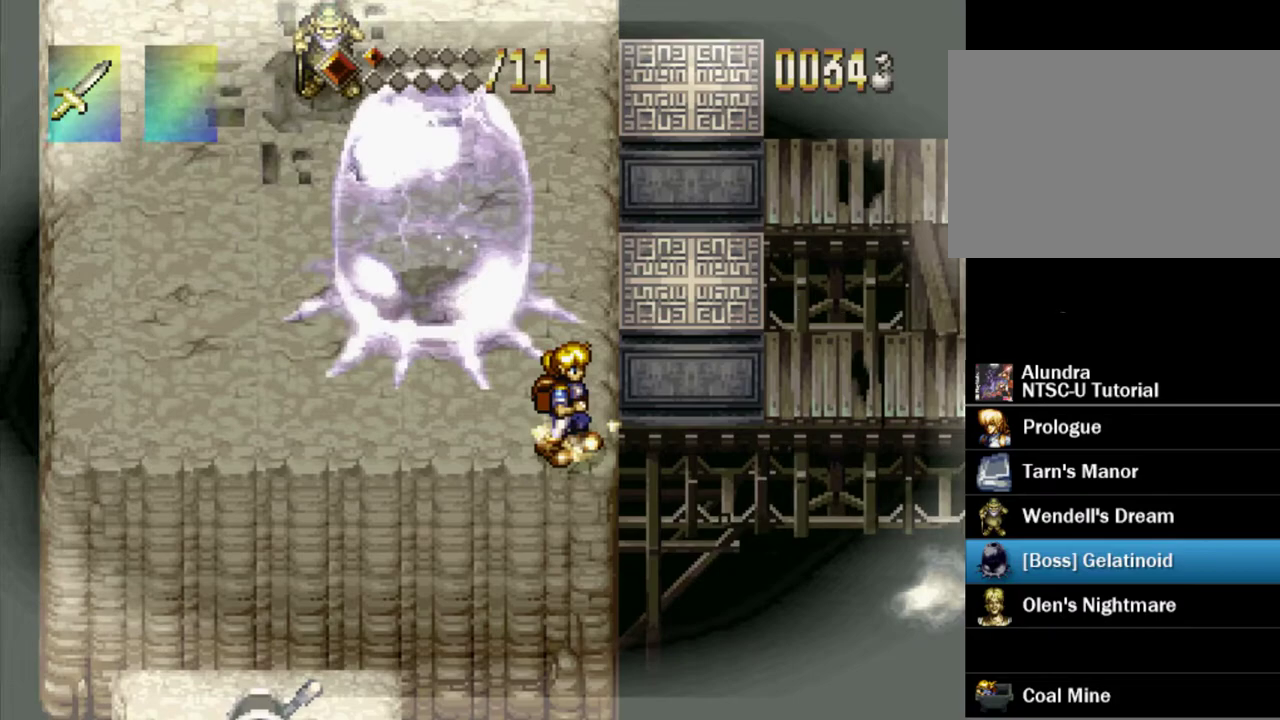
{"dt_ms": 400, "buttons": ["CROSS", "TRIANGLE", "DPAD_UP"], "events": [[200, "DPAD_UP", "down"], [367, "CROSS", "down"]]}
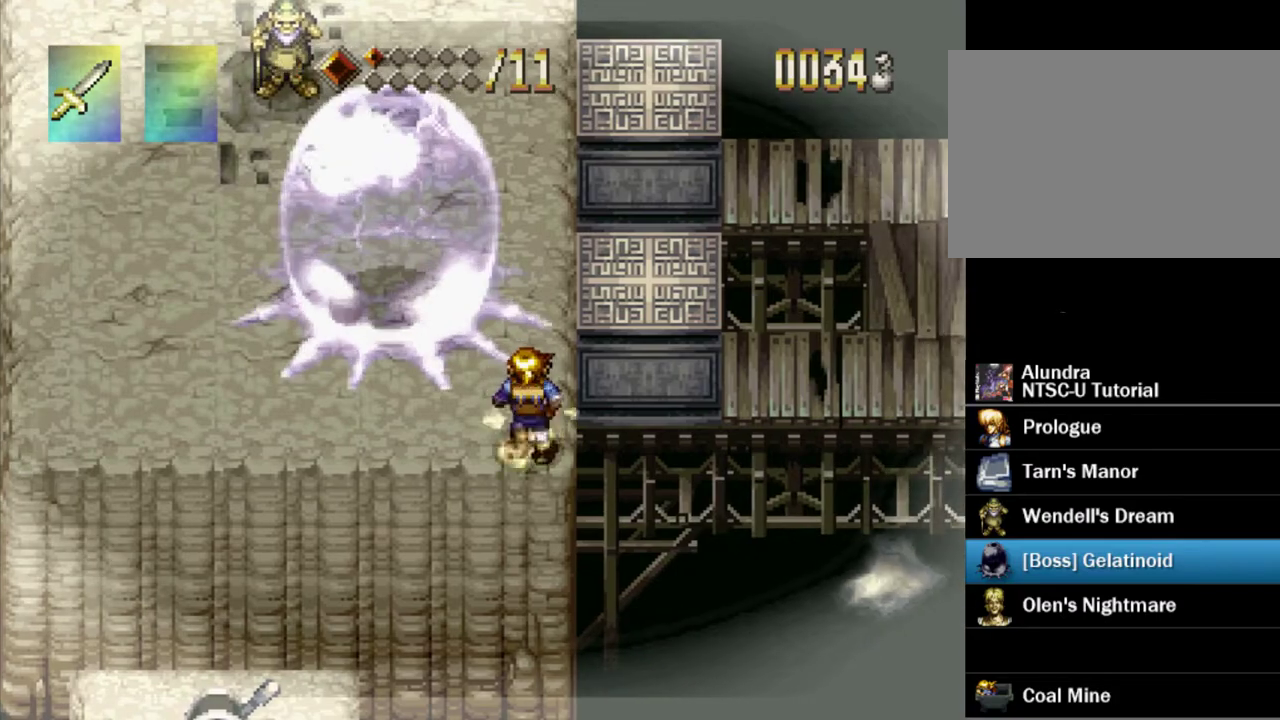
{"dt_ms": 400, "buttons": ["CROSS", "TRIANGLE", "DPAD_UP"], "events": []}
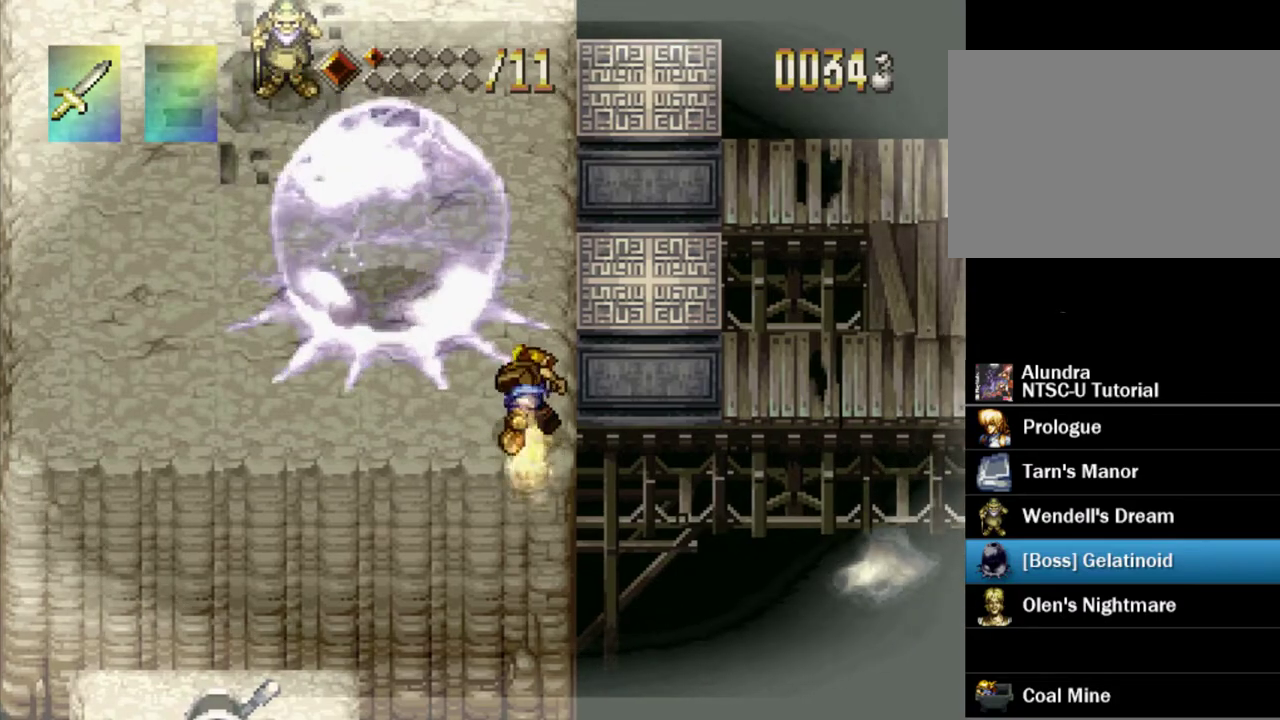
{"dt_ms": 500, "buttons": ["CROSS", "TRIANGLE"], "events": [[500, "DPAD_UP", "up"]]}
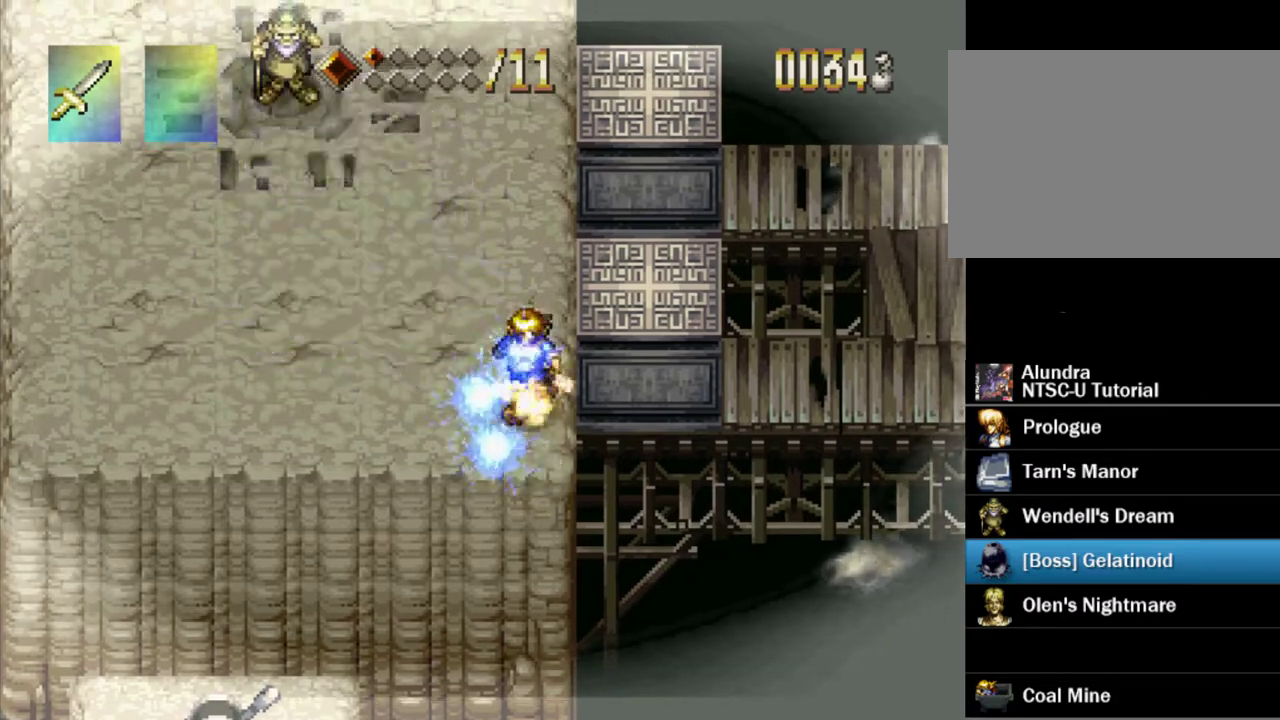
{"dt_ms": 300, "buttons": ["DPAD_DOWN"], "events": [[117, "CROSS", "up"], [133, "TRIANGLE", "up"], [250, "DPAD_DOWN", "down"]]}
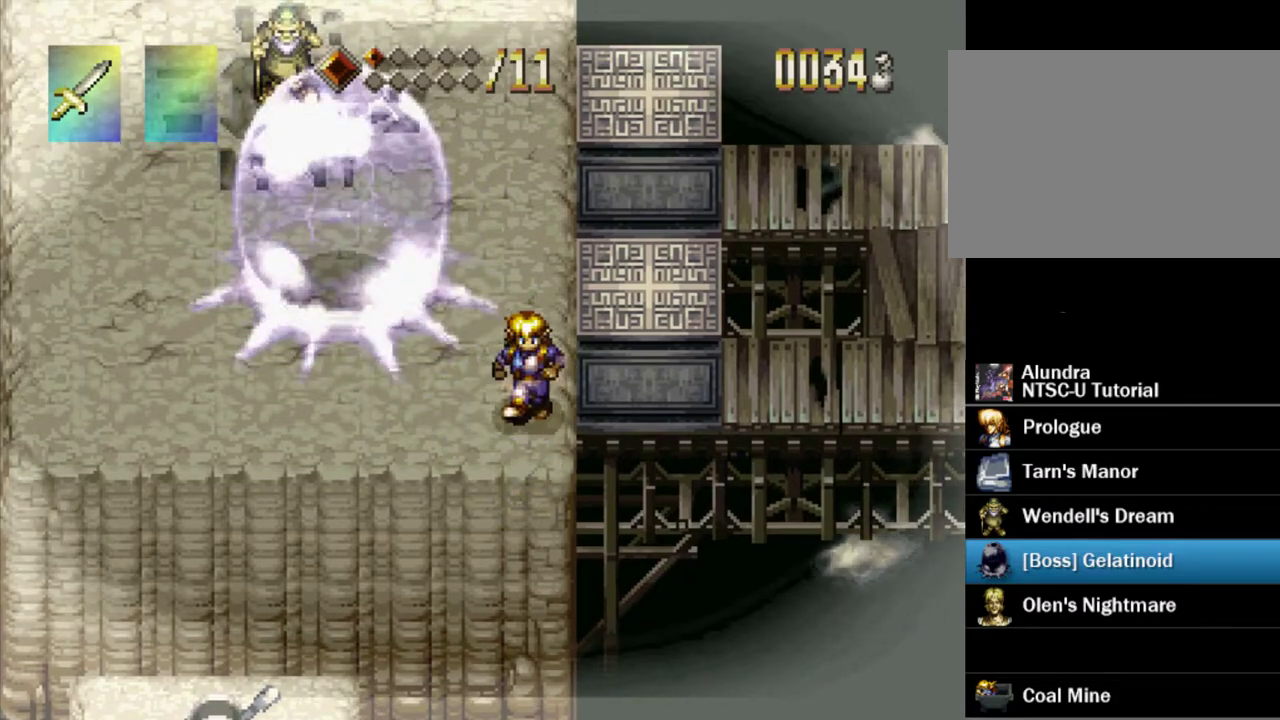
{"dt_ms": 400, "buttons": ["DPAD_LEFT"], "events": [[50, "DPAD_LEFT", "down"], [367, "DPAD_DOWN", "up"]]}
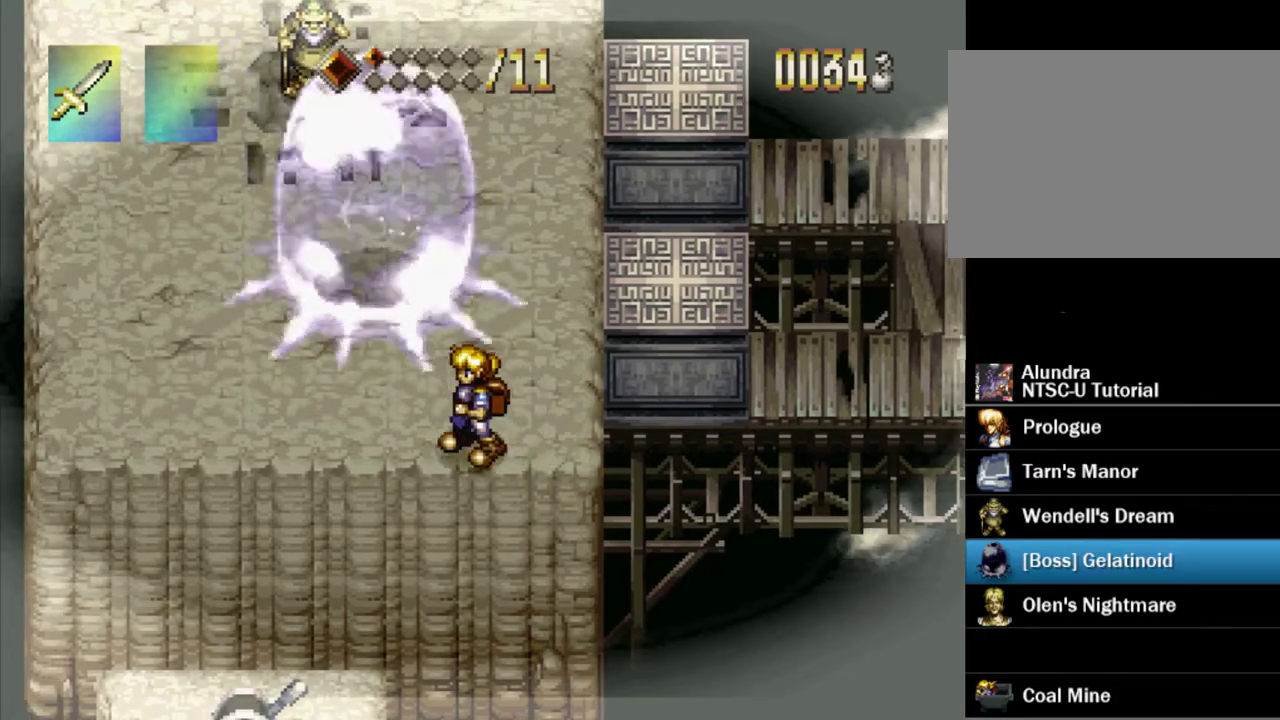
{"dt_ms": 300, "buttons": ["DPAD_LEFT"], "events": []}
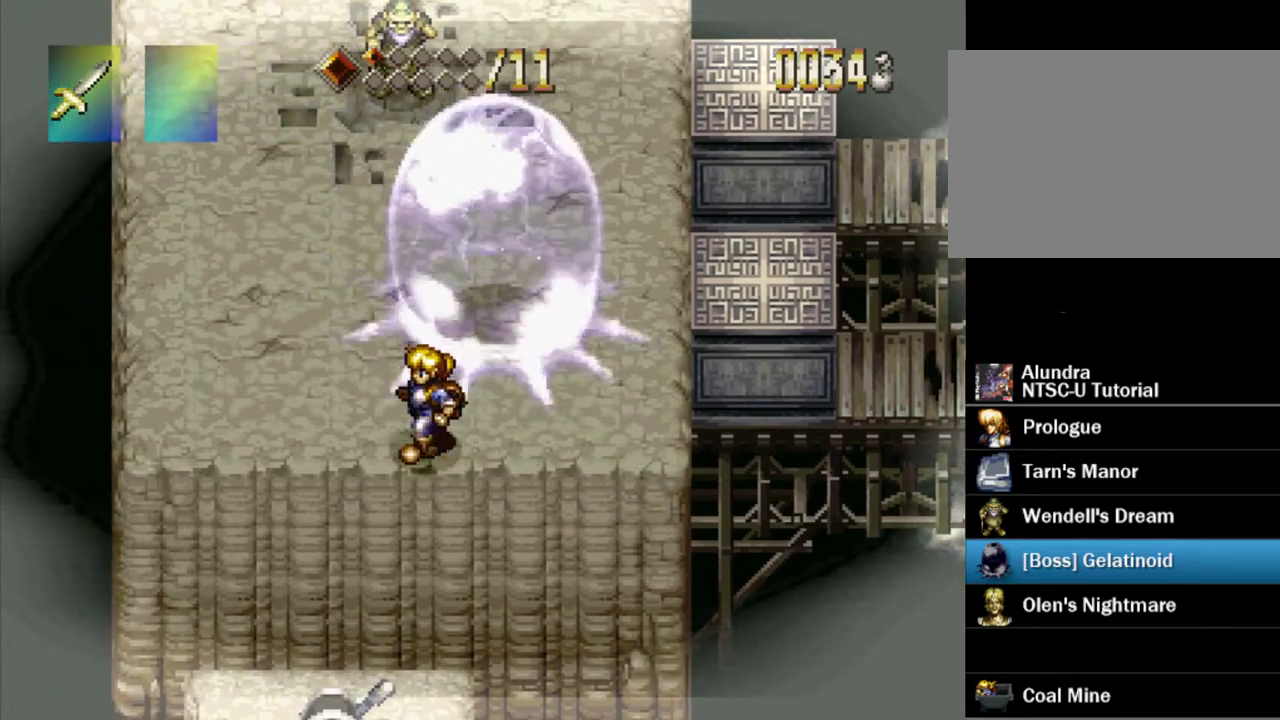
{"dt_ms": 300, "buttons": ["TRIANGLE"], "events": [[183, "DPAD_LEFT", "up"], [300, "TRIANGLE", "down"]]}
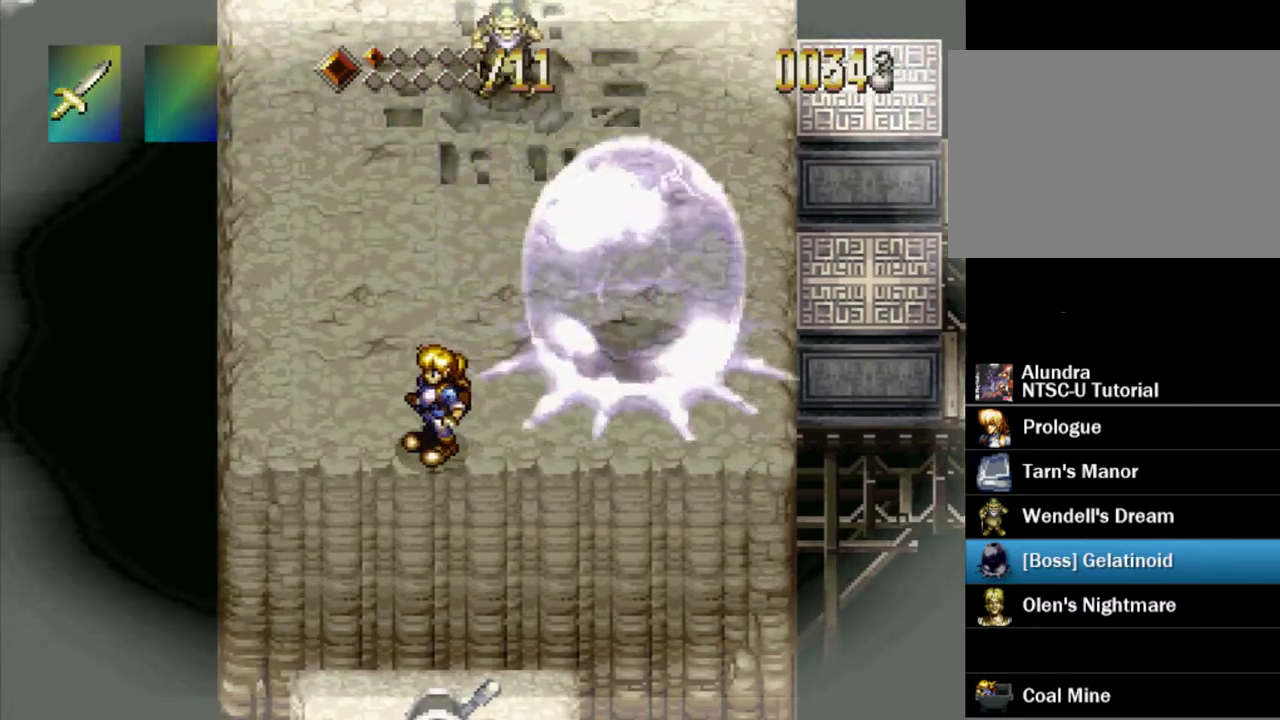
{"dt_ms": 800, "buttons": ["CROSS", "TRIANGLE"], "events": [[17, "DPAD_RIGHT", "down"], [583, "CROSS", "down"], [800, "DPAD_RIGHT", "up"]]}
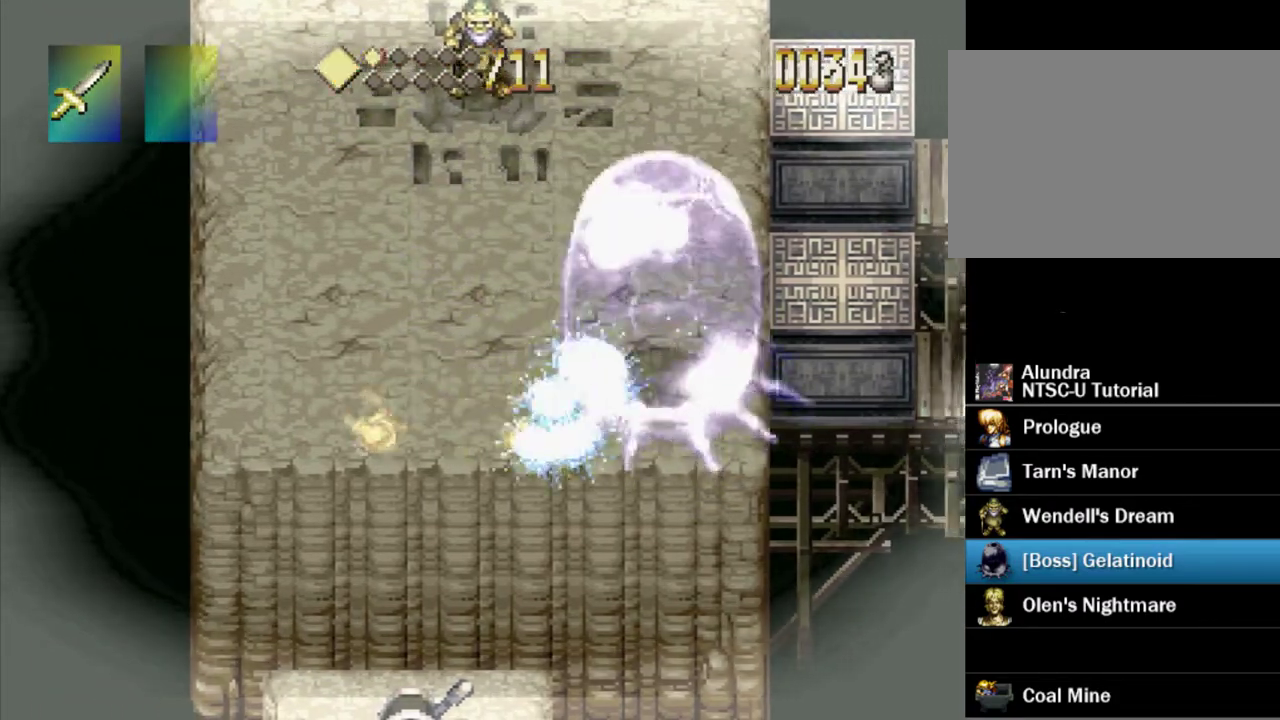
{"dt_ms": 400, "buttons": ["DPAD_LEFT"], "events": [[117, "CROSS", "up"], [183, "TRIANGLE", "up"], [250, "DPAD_LEFT", "down"]]}
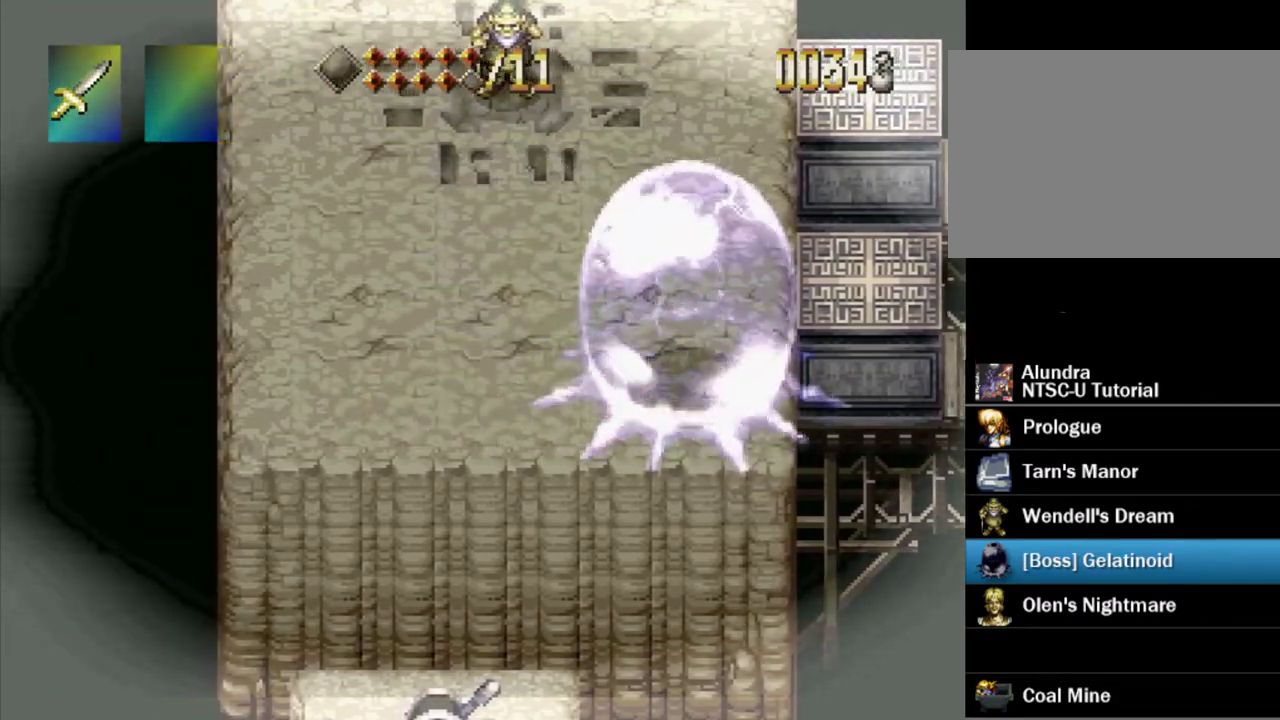
{"dt_ms": 600, "buttons": [], "events": [[167, "DPAD_LEFT", "up"], [300, "DPAD_RIGHT", "down"], [517, "DPAD_RIGHT", "up"]]}
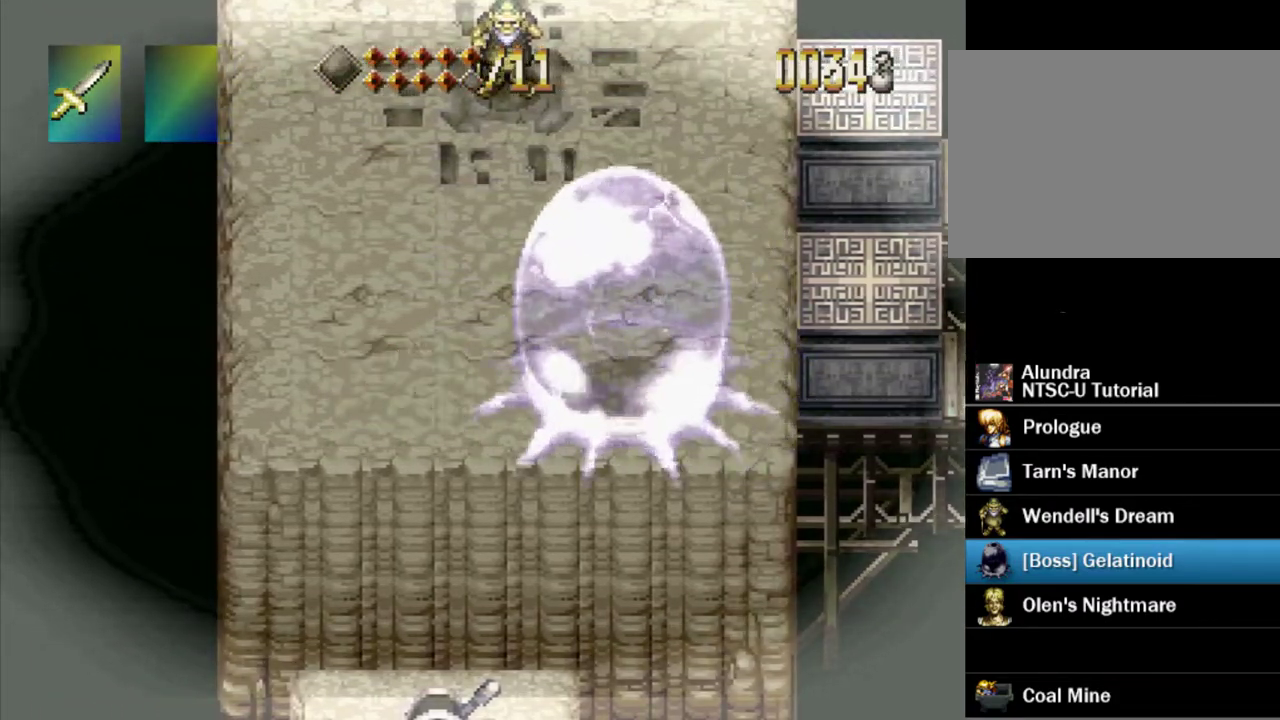
{"dt_ms": 400, "buttons": ["CROSS", "TRIANGLE", "DPAD_UP"], "events": [[50, "DPAD_UP", "down"], [50, "TRIANGLE", "down"], [400, "CROSS", "down"]]}
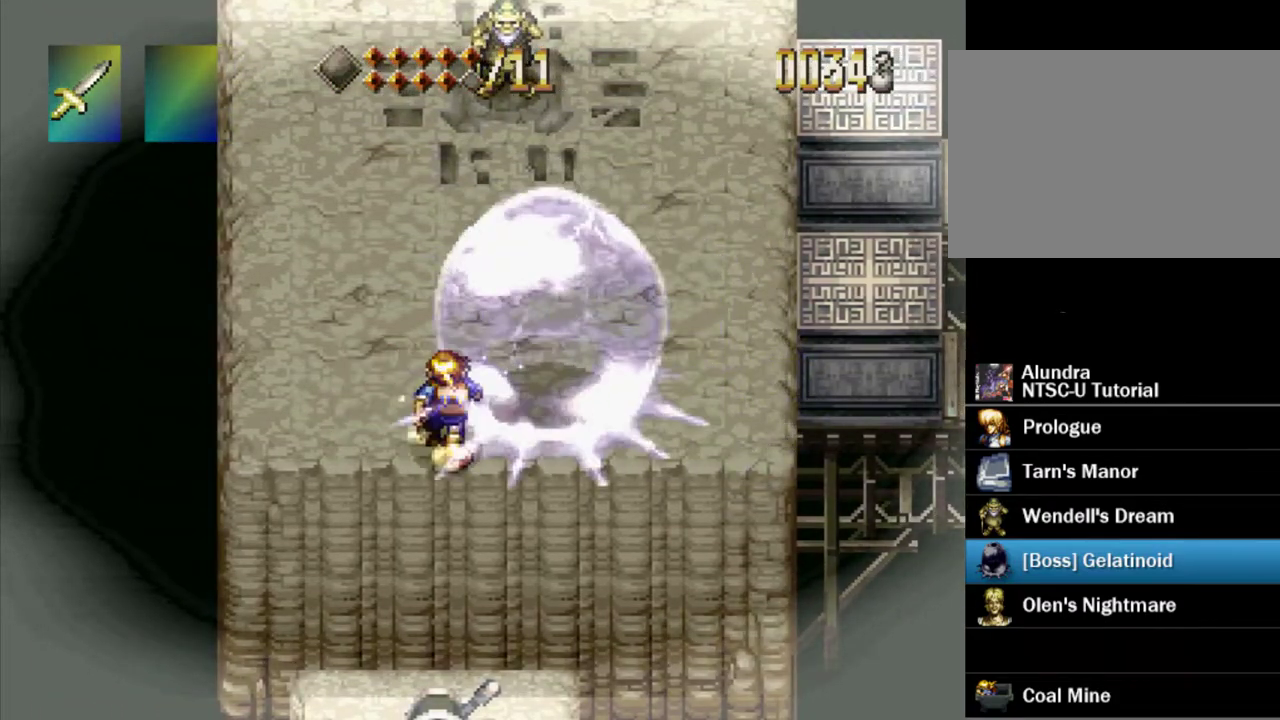
{"dt_ms": 400, "buttons": ["TRIANGLE", "DPAD_UP"], "events": [[367, "CROSS", "up"]]}
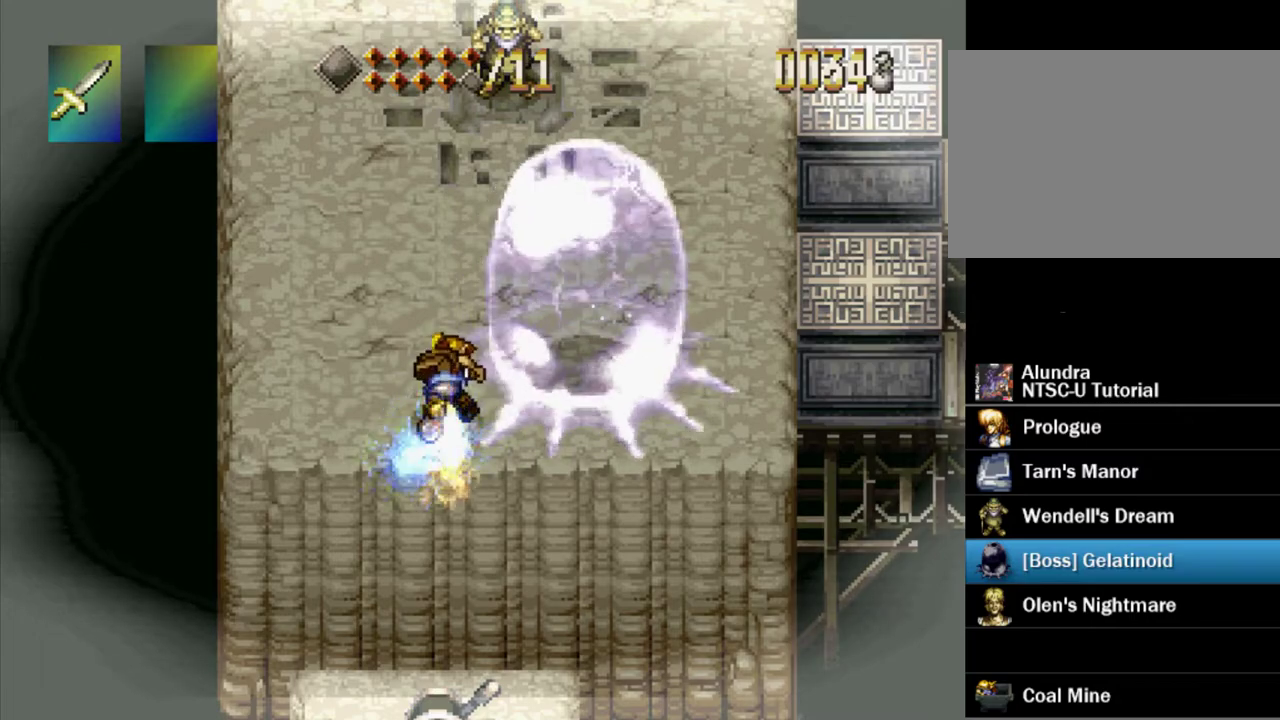
{"dt_ms": 400, "buttons": ["DPAD_LEFT"], "events": [[17, "CROSS", "down"], [83, "CROSS", "up"], [150, "DPAD_UP", "up"], [200, "TRIANGLE", "up"], [333, "DPAD_LEFT", "down"]]}
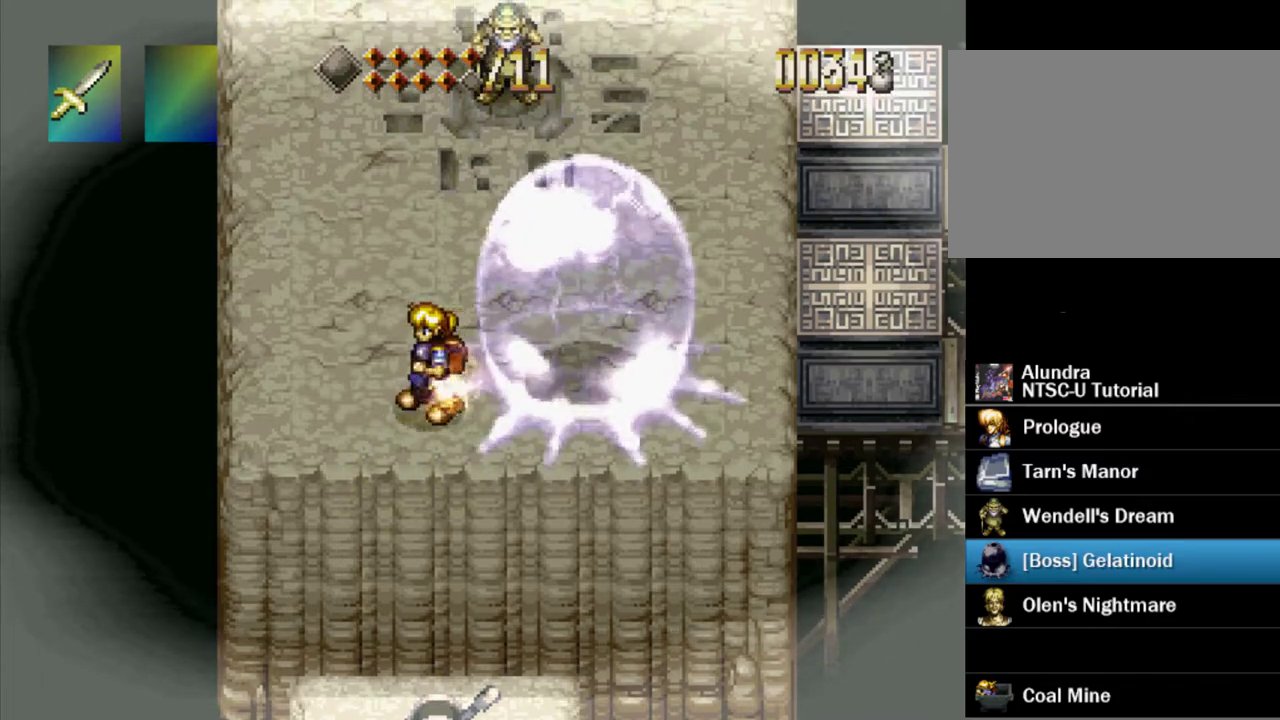
{"dt_ms": 600, "buttons": ["TRIANGLE"], "events": [[150, "DPAD_DOWN", "down"], [233, "DPAD_LEFT", "up"], [533, "DPAD_DOWN", "up"], [600, "TRIANGLE", "down"]]}
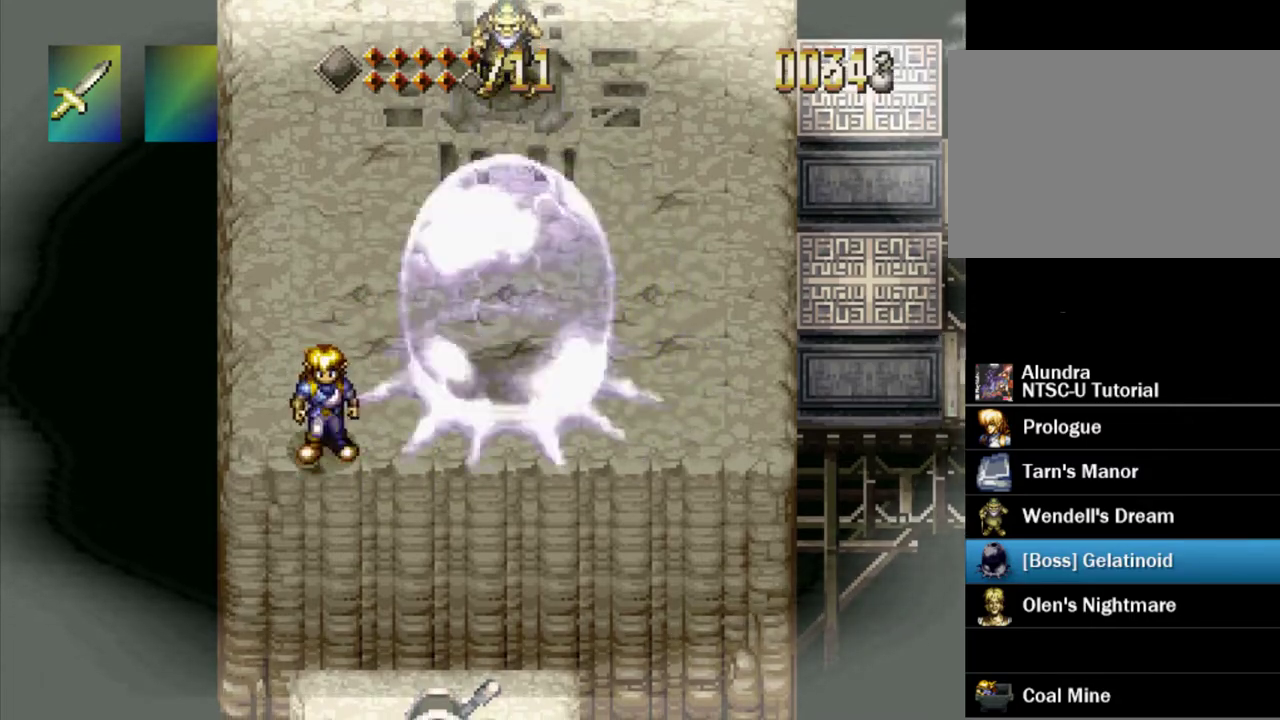
{"dt_ms": 600, "buttons": ["CROSS", "TRIANGLE", "DPAD_UP"], "events": [[133, "DPAD_UP", "down"], [367, "CROSS", "down"]]}